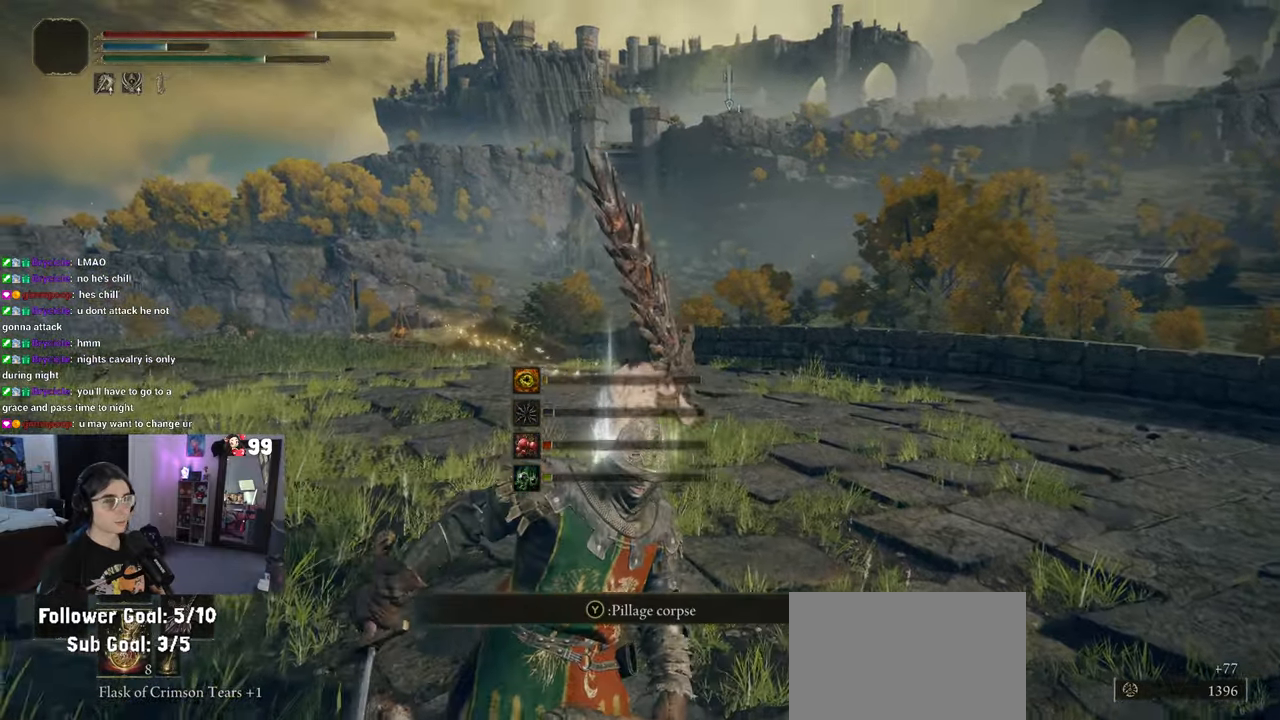
Gameplay with a controller (PlayStation layout); each line is a JSON object with the inputs held at the frame after it. "events" lists button and stick changes between this image and that frame as [ms after this image, input, new state], when the widget could be followed in between.
{"buttons": [], "left_stick": "up", "right_stick": "center", "events": [[33, "right_stick", "left"], [217, "right_stick", "center"]]}
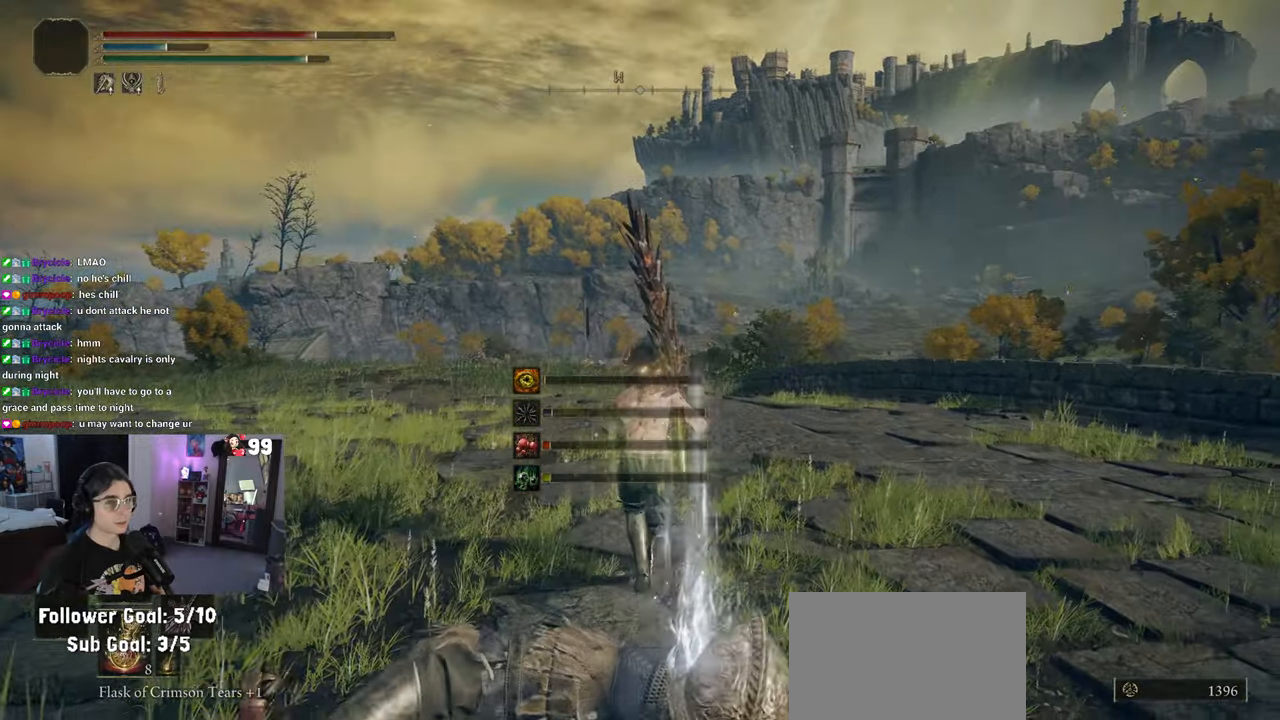
{"buttons": ["CIRCLE"], "left_stick": "up", "right_stick": "center", "events": [[500, "CIRCLE", "down"]]}
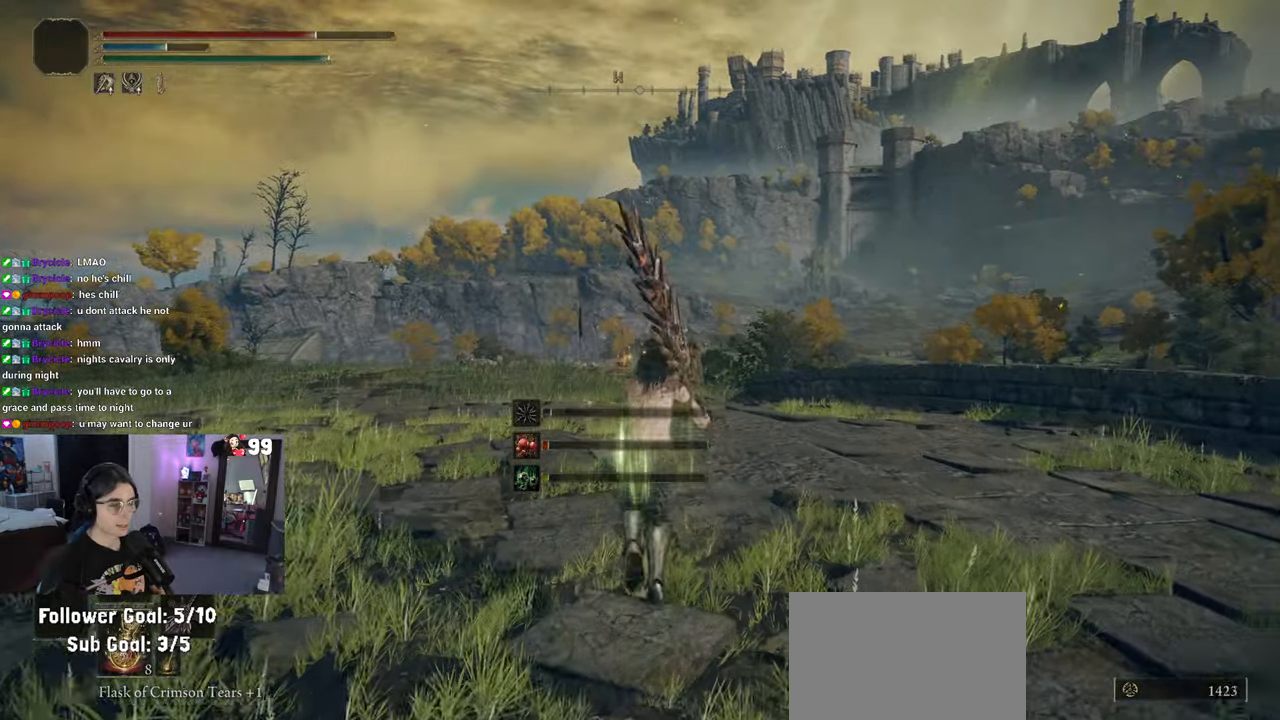
{"buttons": ["CIRCLE"], "left_stick": "up", "right_stick": "center", "events": []}
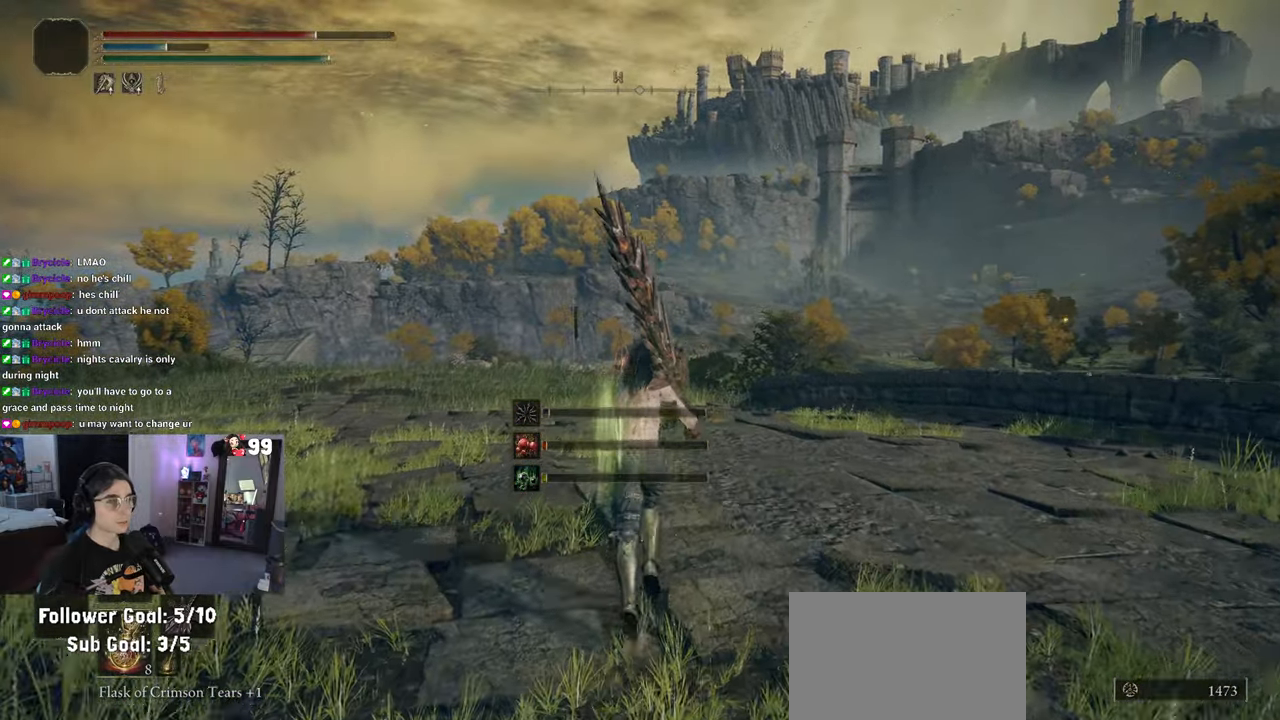
{"buttons": ["CIRCLE"], "left_stick": "up", "right_stick": "center", "events": []}
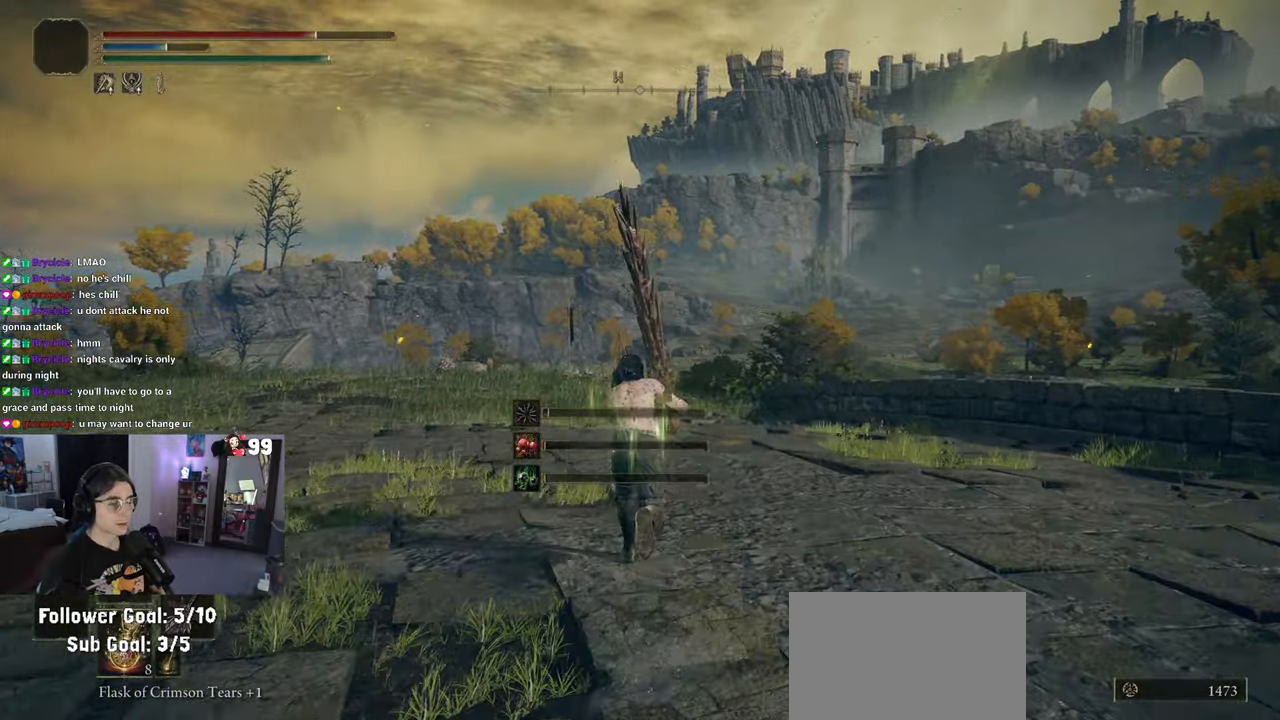
{"buttons": ["CIRCLE"], "left_stick": "up", "right_stick": "center", "events": []}
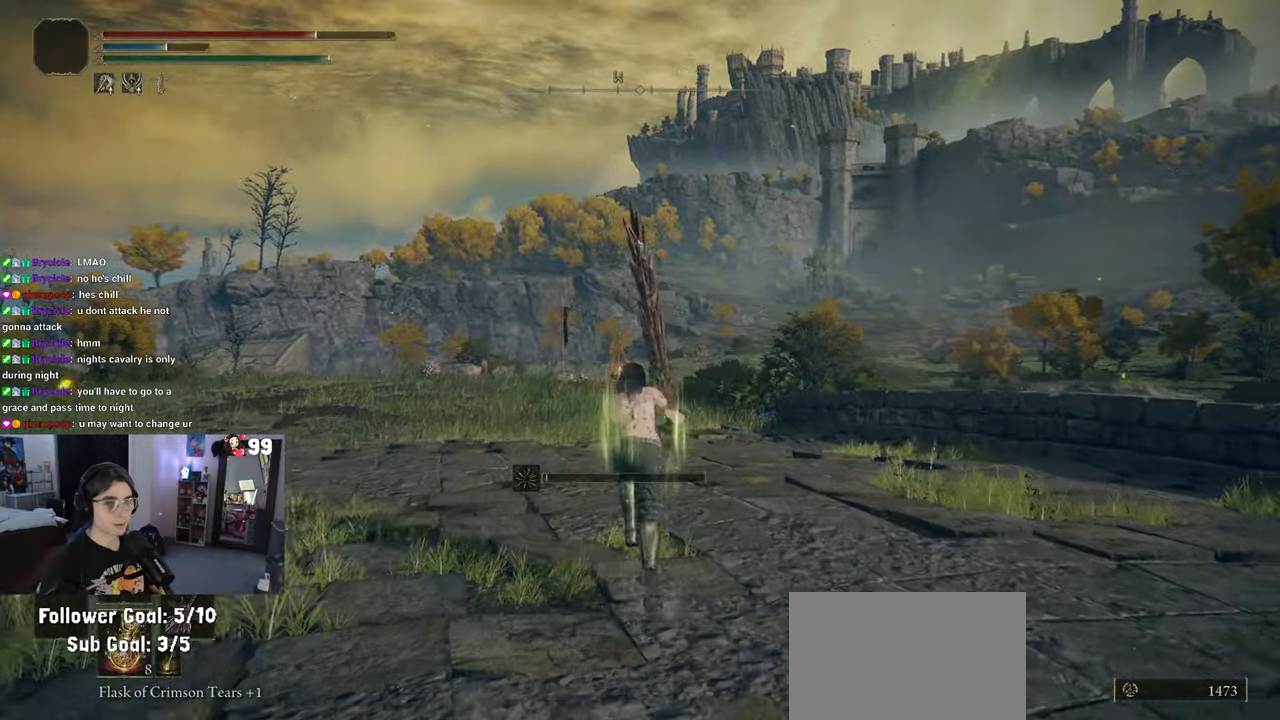
{"buttons": ["CIRCLE"], "left_stick": "up", "right_stick": "center", "events": []}
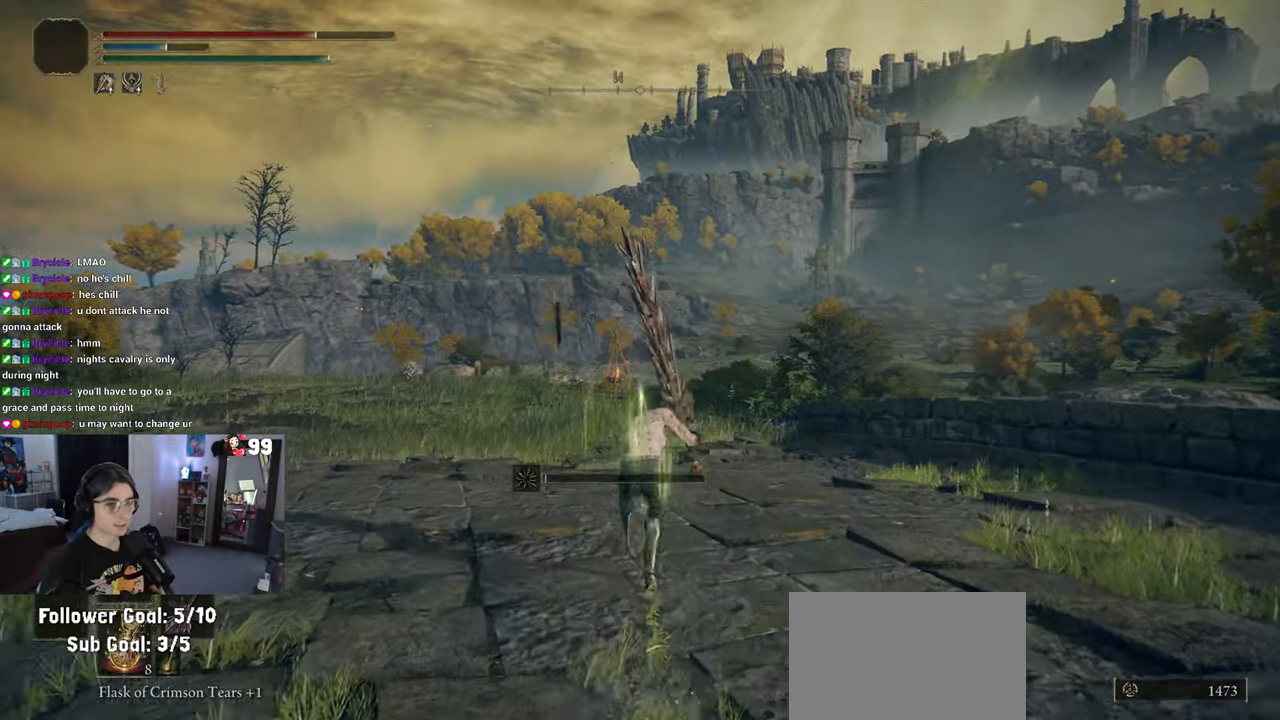
{"buttons": ["CIRCLE"], "left_stick": "up", "right_stick": "center", "events": []}
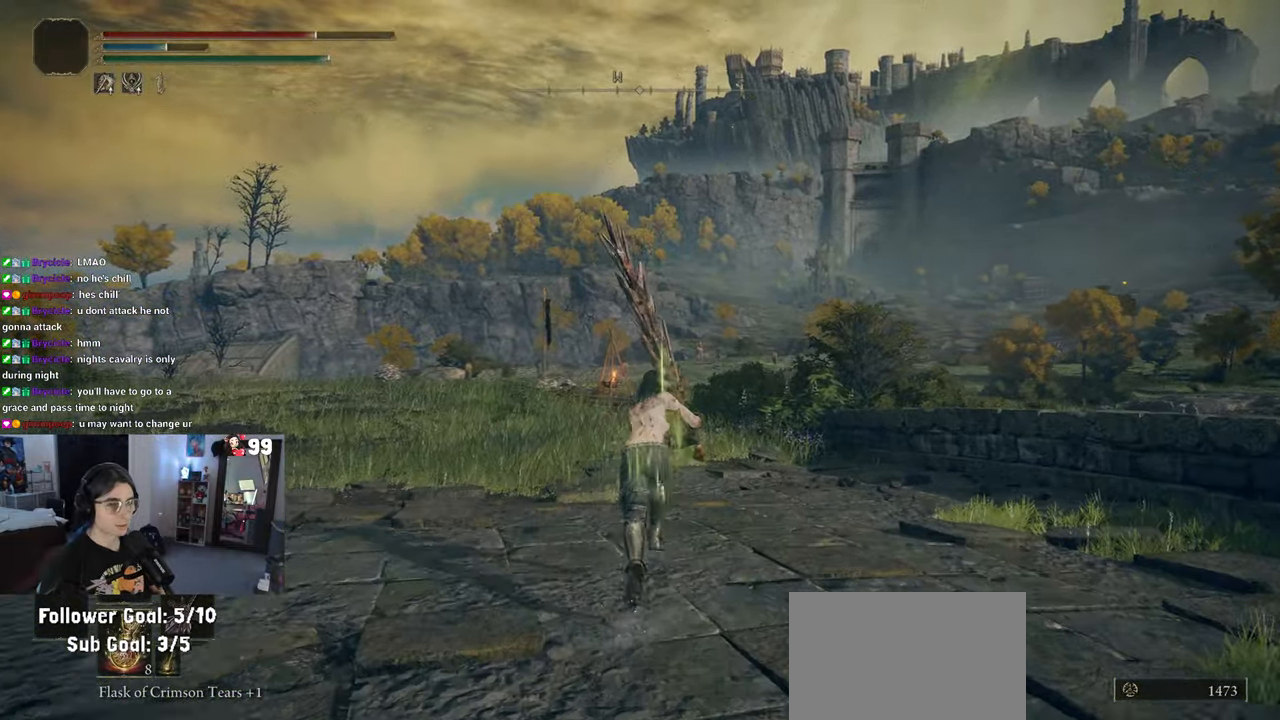
{"buttons": ["CIRCLE"], "left_stick": "up", "right_stick": "center", "events": []}
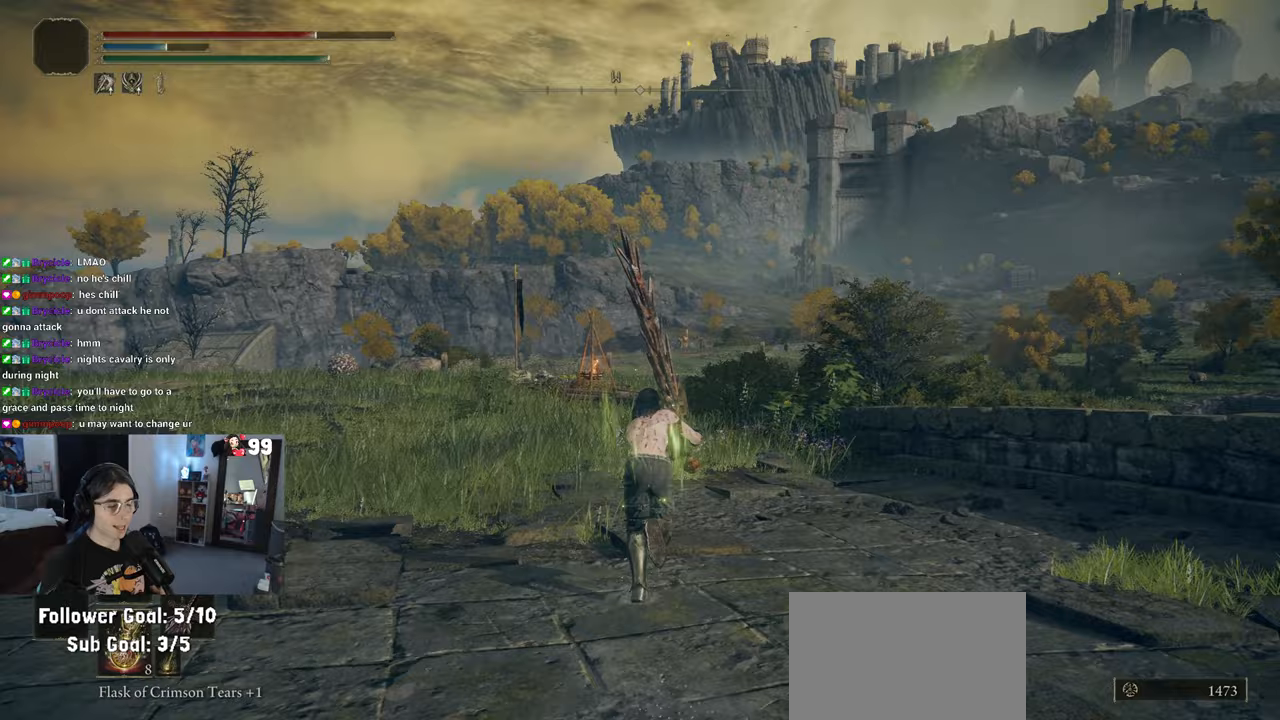
{"buttons": ["CIRCLE"], "left_stick": "up", "right_stick": "center", "events": []}
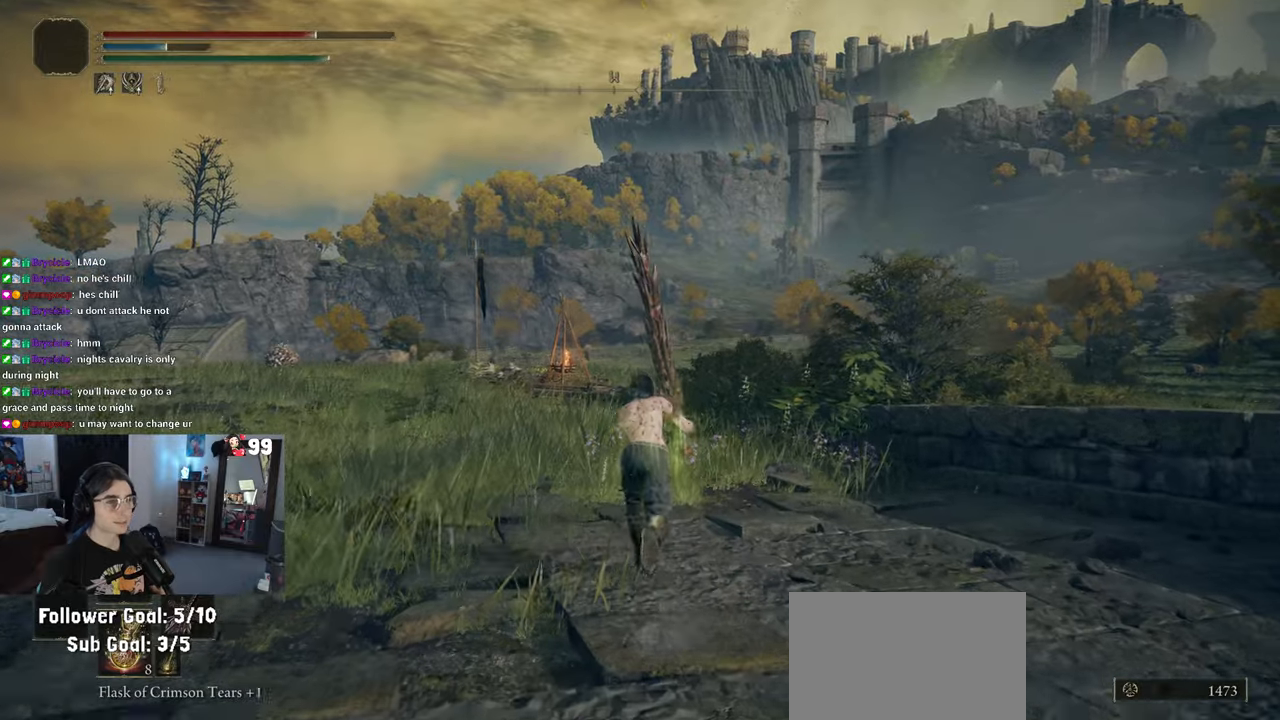
{"buttons": ["CIRCLE"], "left_stick": "up", "right_stick": "center", "events": []}
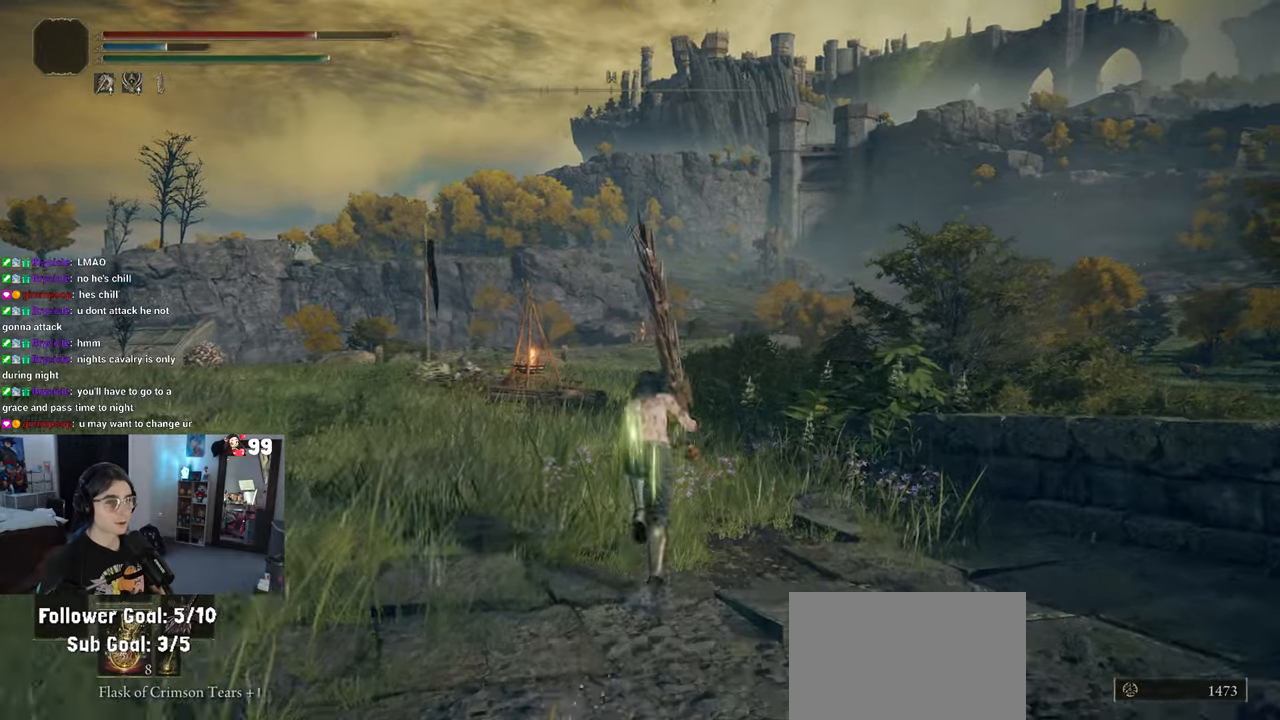
{"buttons": ["CIRCLE"], "left_stick": "up", "right_stick": "center", "events": []}
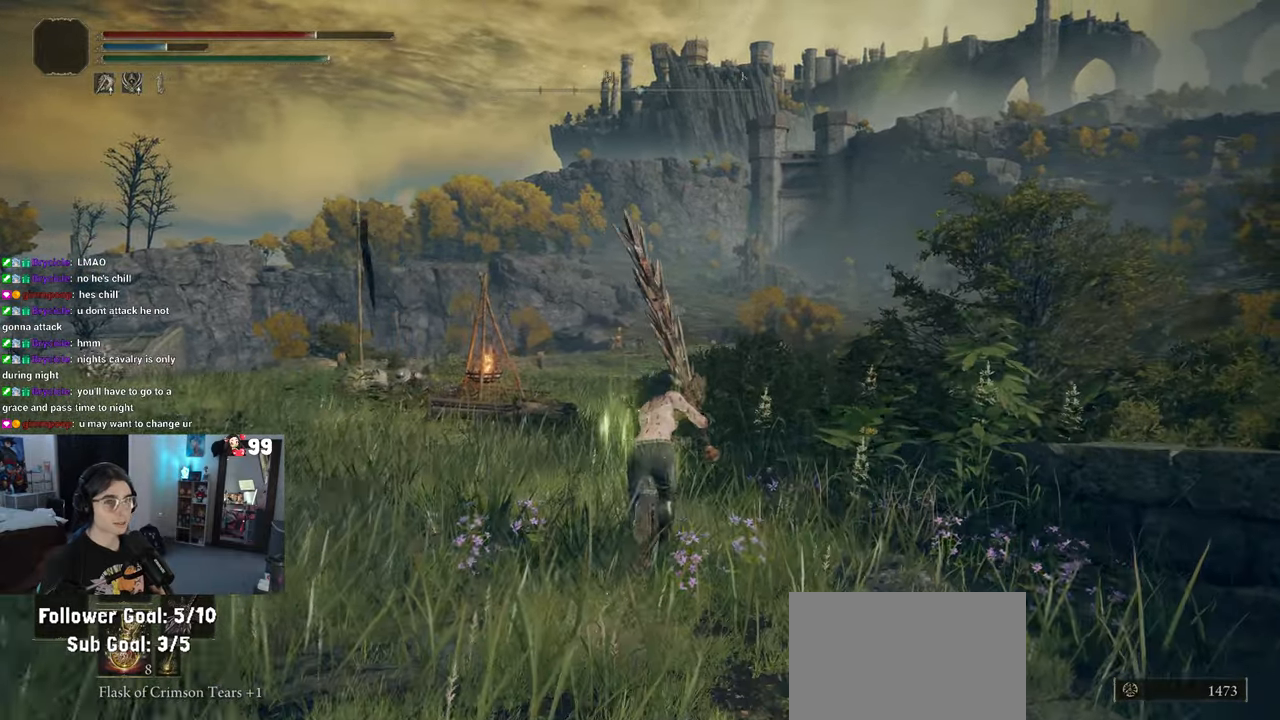
{"buttons": ["CIRCLE"], "left_stick": "up", "right_stick": "center", "events": []}
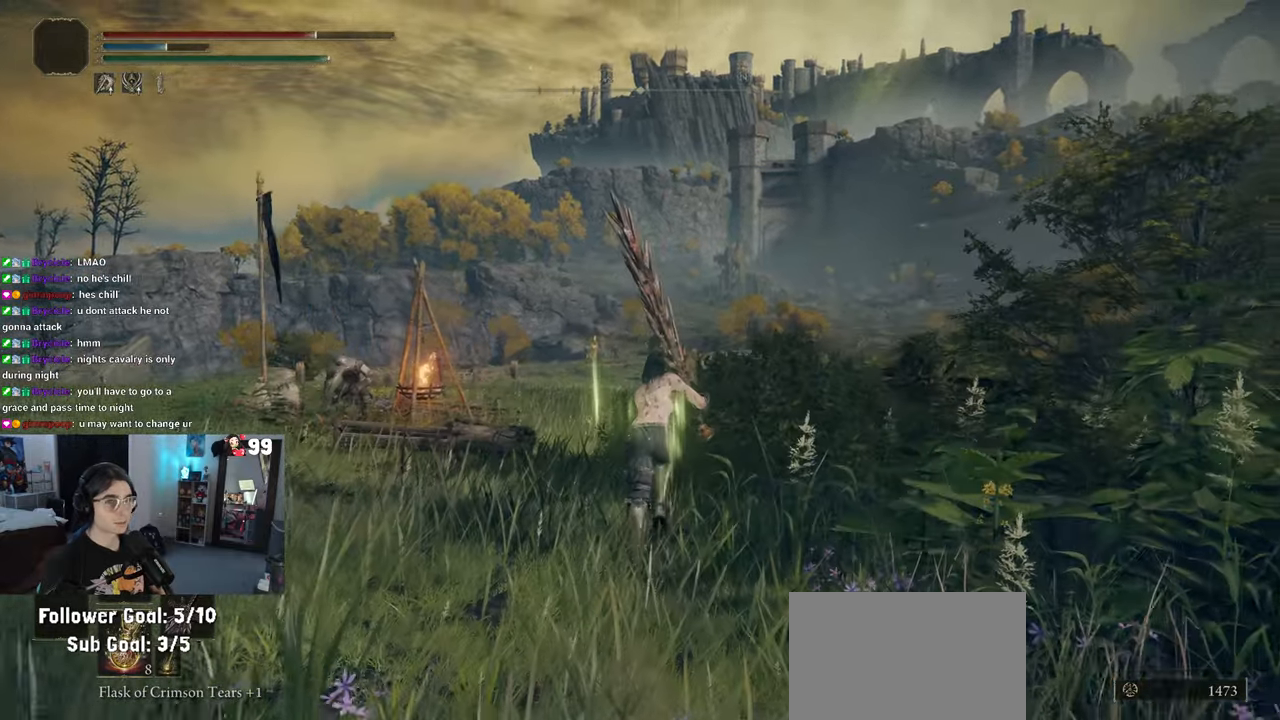
{"buttons": ["CROSS"], "left_stick": "up", "right_stick": "center", "events": [[383, "CROSS", "down"], [400, "CIRCLE", "up"]]}
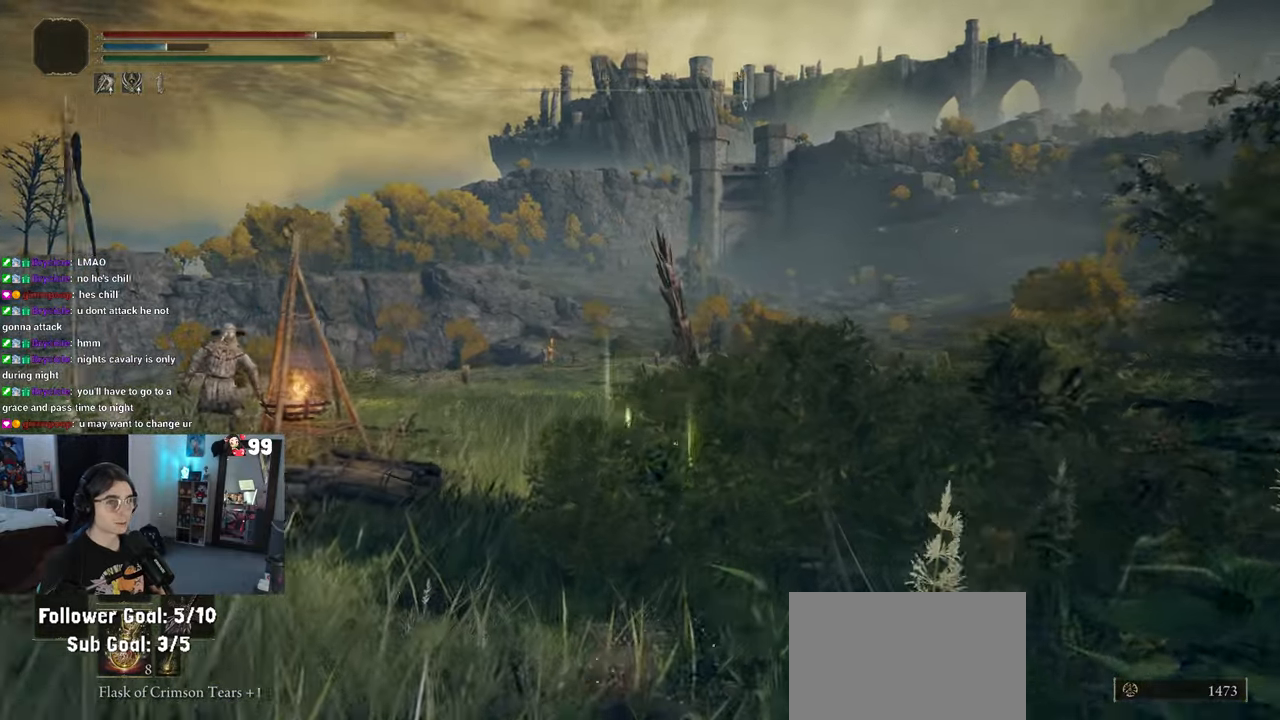
{"buttons": [], "left_stick": "up", "right_stick": "down", "events": [[17, "CROSS", "up"], [233, "right_stick", "down"]]}
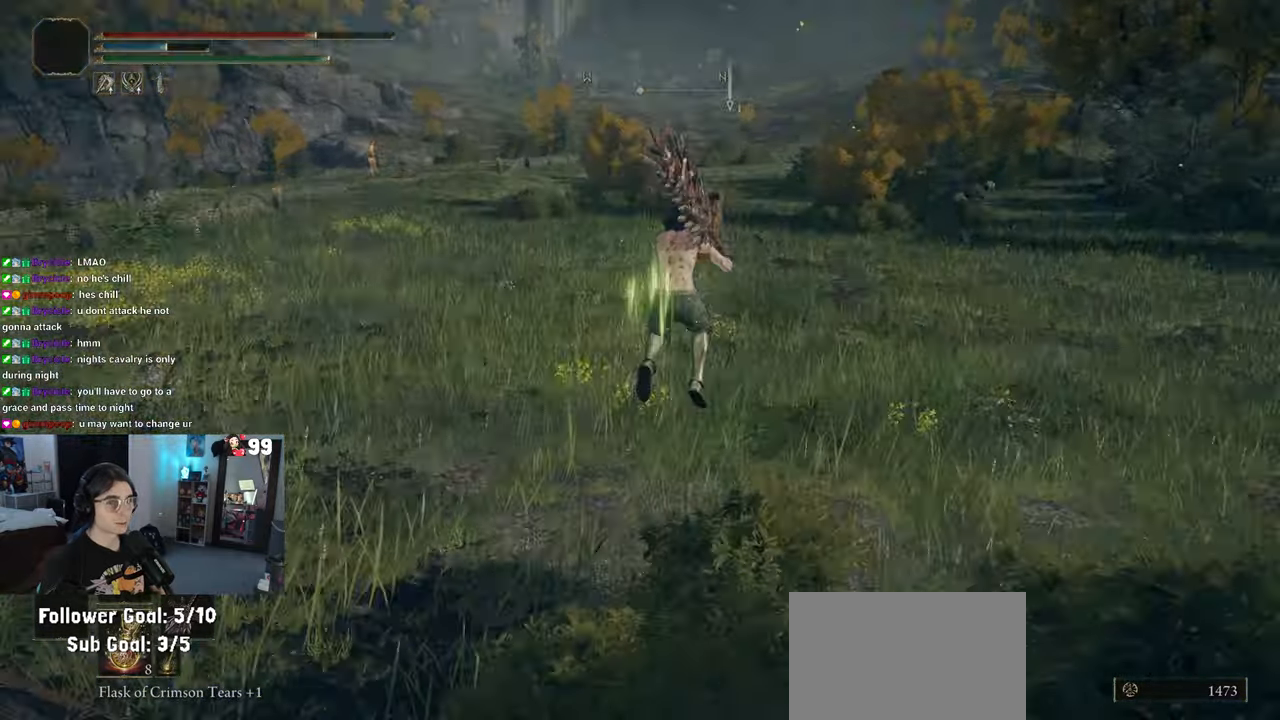
{"buttons": [], "left_stick": "up", "right_stick": "right", "events": [[133, "right_stick", "up-right"], [367, "right_stick", "right"]]}
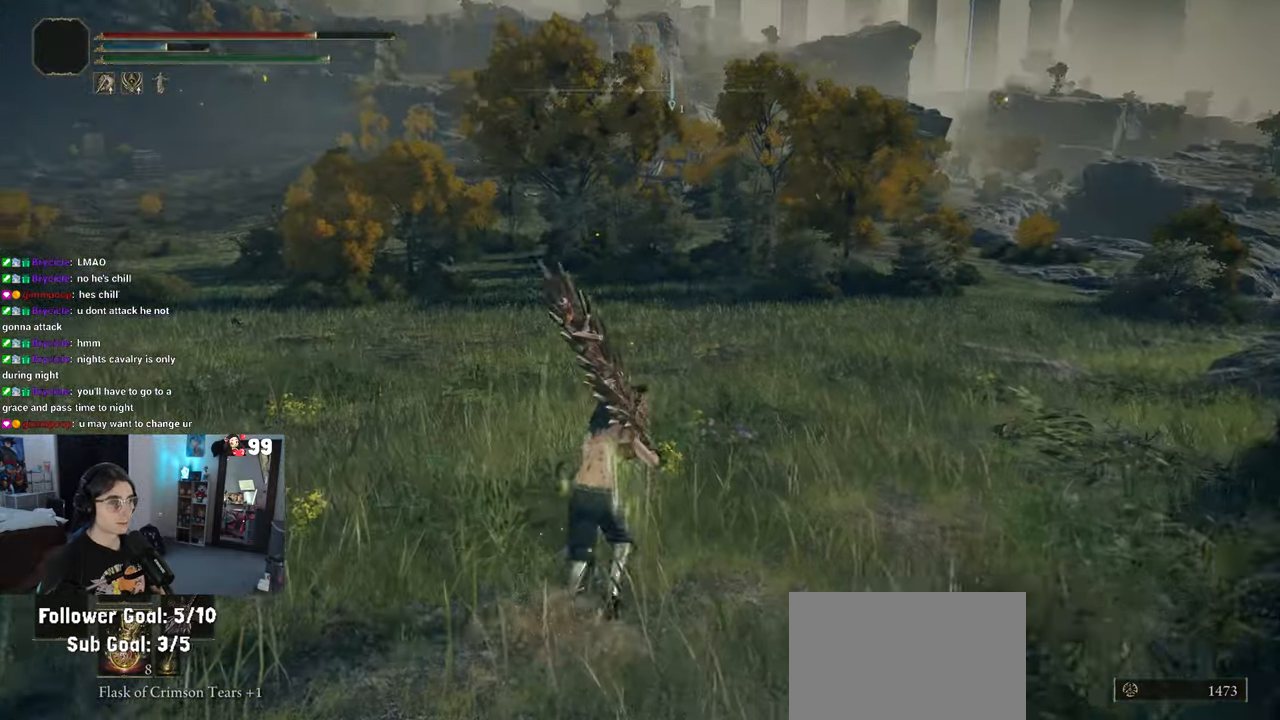
{"buttons": [], "left_stick": "up", "right_stick": "center", "events": [[83, "right_stick", "center"]]}
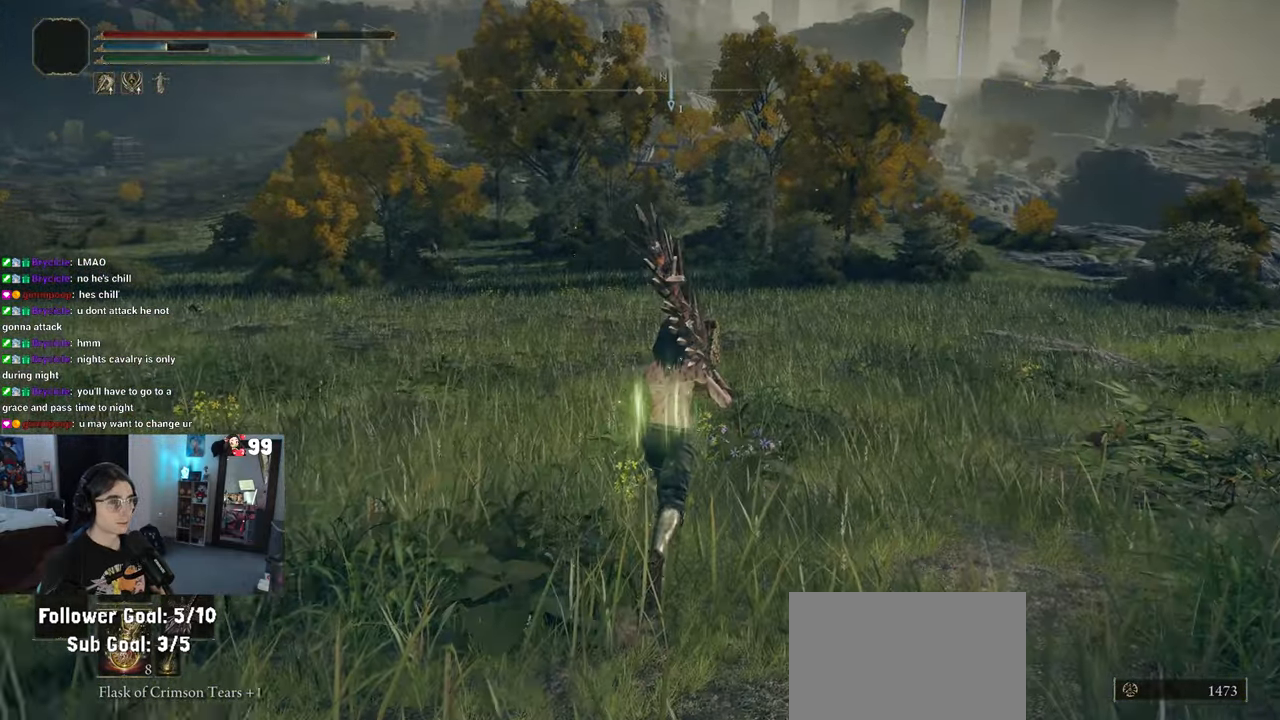
{"buttons": [], "left_stick": "up", "right_stick": "center", "events": [[133, "right_stick", "left"], [433, "right_stick", "center"]]}
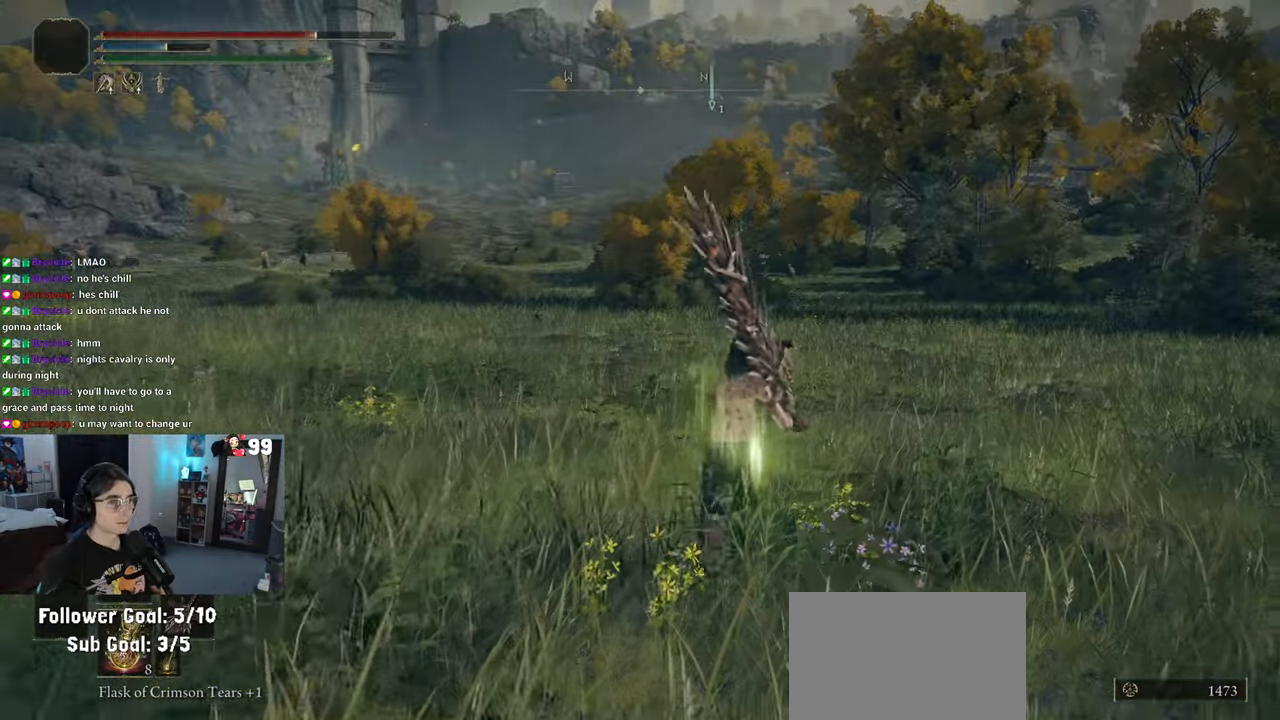
{"buttons": [], "left_stick": "up", "right_stick": "center", "events": []}
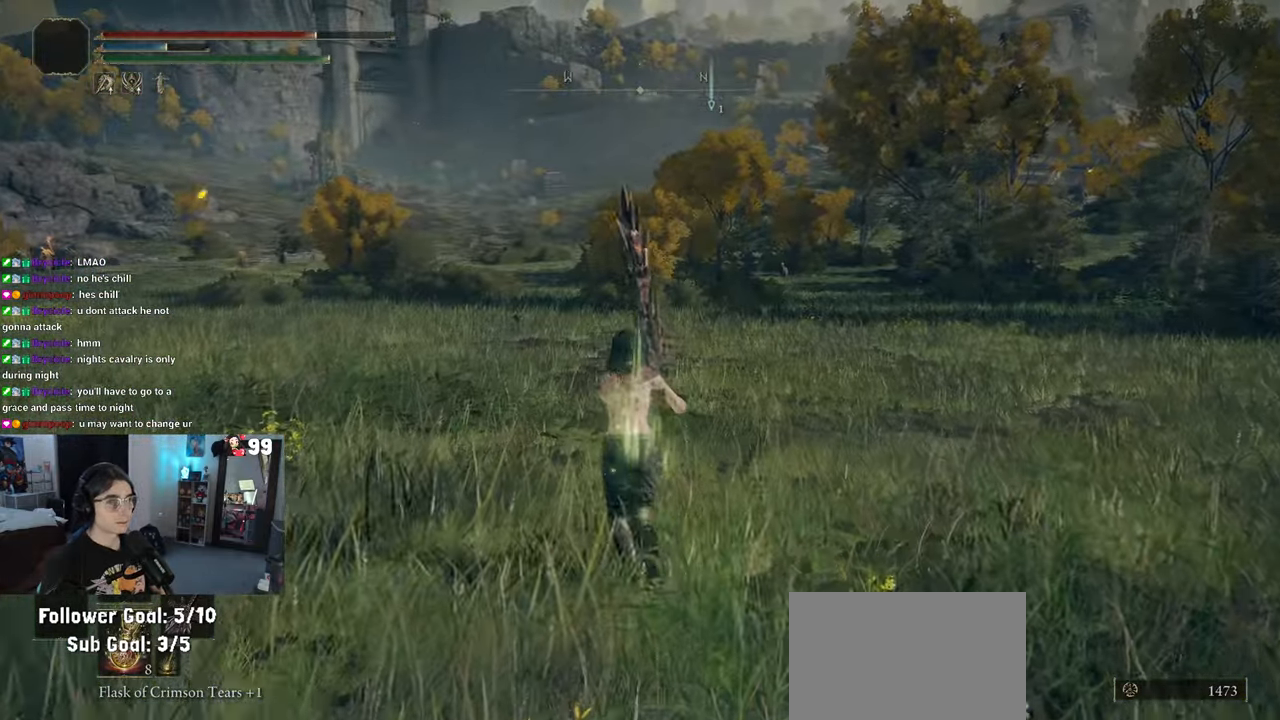
{"buttons": [], "left_stick": "up", "right_stick": "center", "events": []}
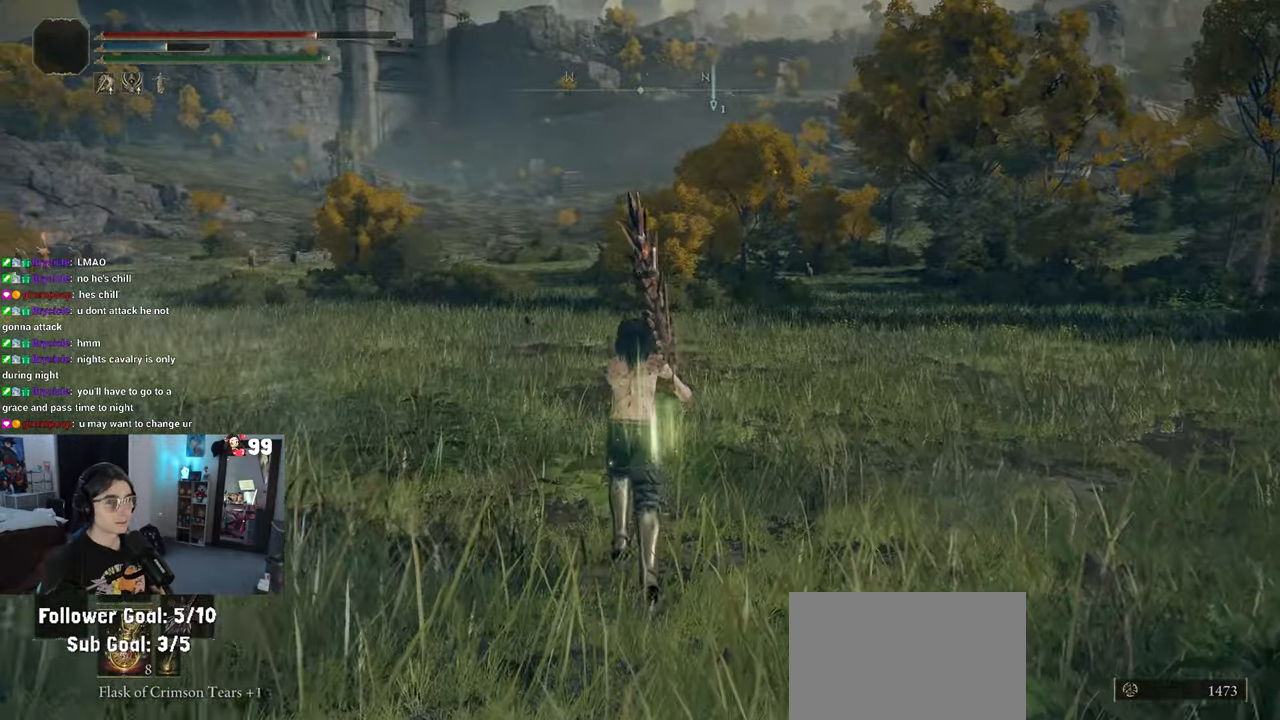
{"buttons": ["TRIANGLE"], "left_stick": "center", "right_stick": "center", "events": [[167, "TRIANGLE", "down"], [500, "left_stick", "center"]]}
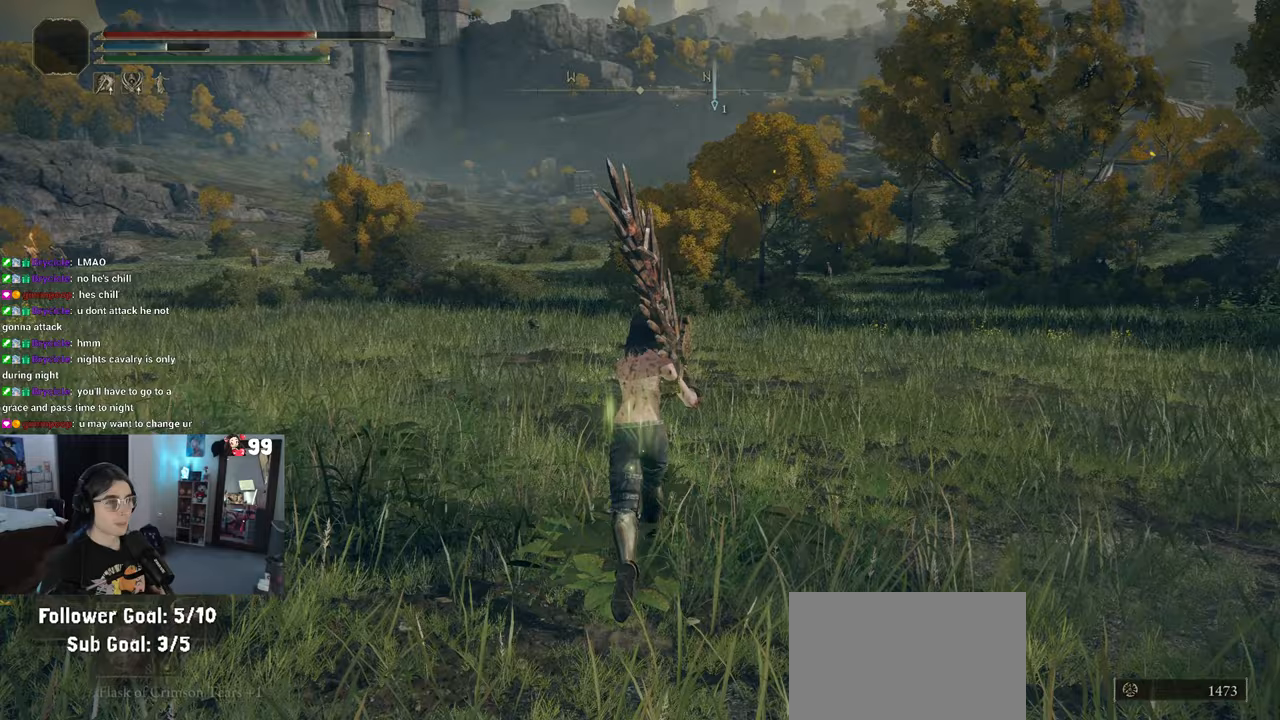
{"buttons": [], "left_stick": "center", "right_stick": "center", "events": [[233, "DPAD_RIGHT", "down"], [333, "DPAD_RIGHT", "up"], [417, "TRIANGLE", "up"]]}
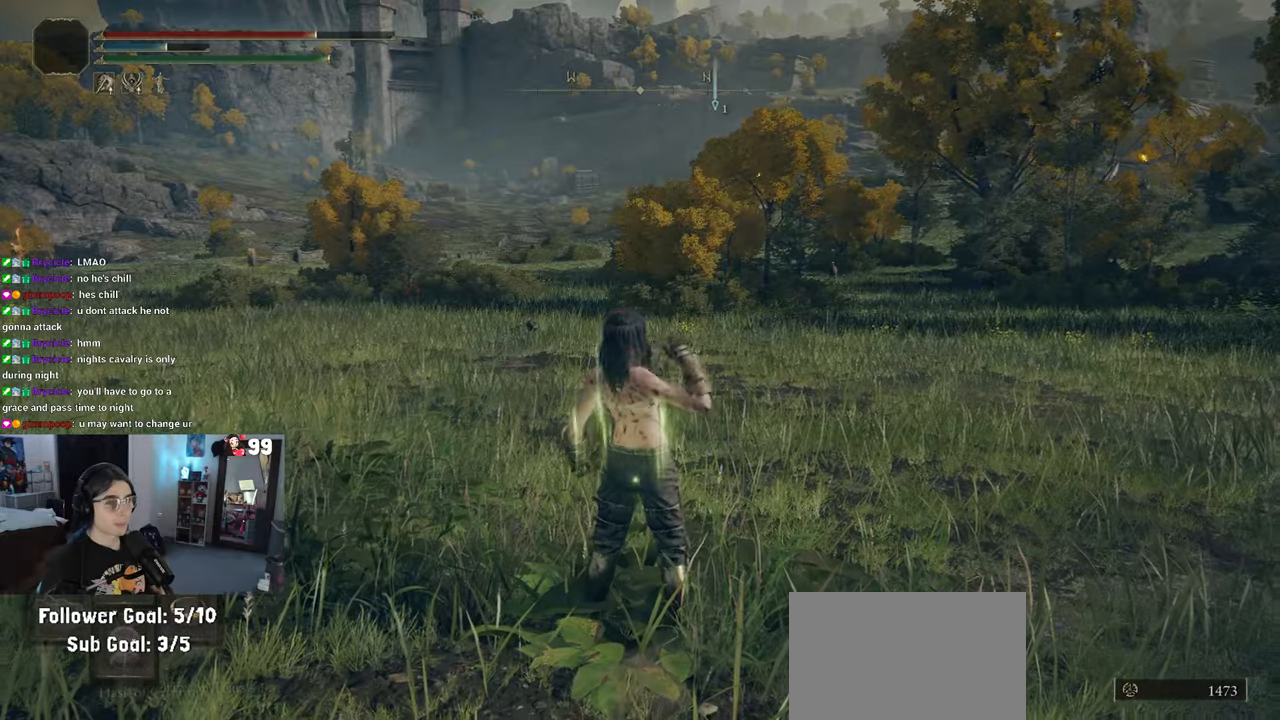
{"buttons": [], "left_stick": "up-right", "right_stick": "center", "events": [[33, "left_stick", "up-right"]]}
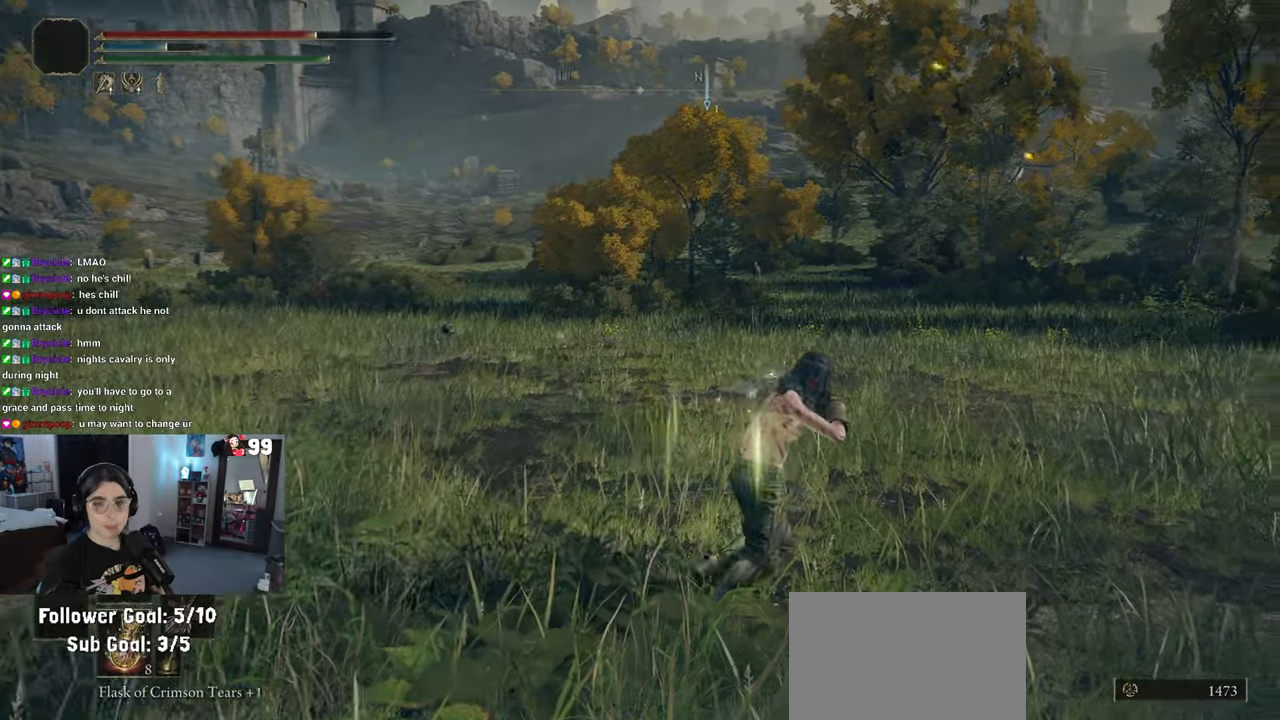
{"buttons": [], "left_stick": "up", "right_stick": "center", "events": [[167, "left_stick", "up"]]}
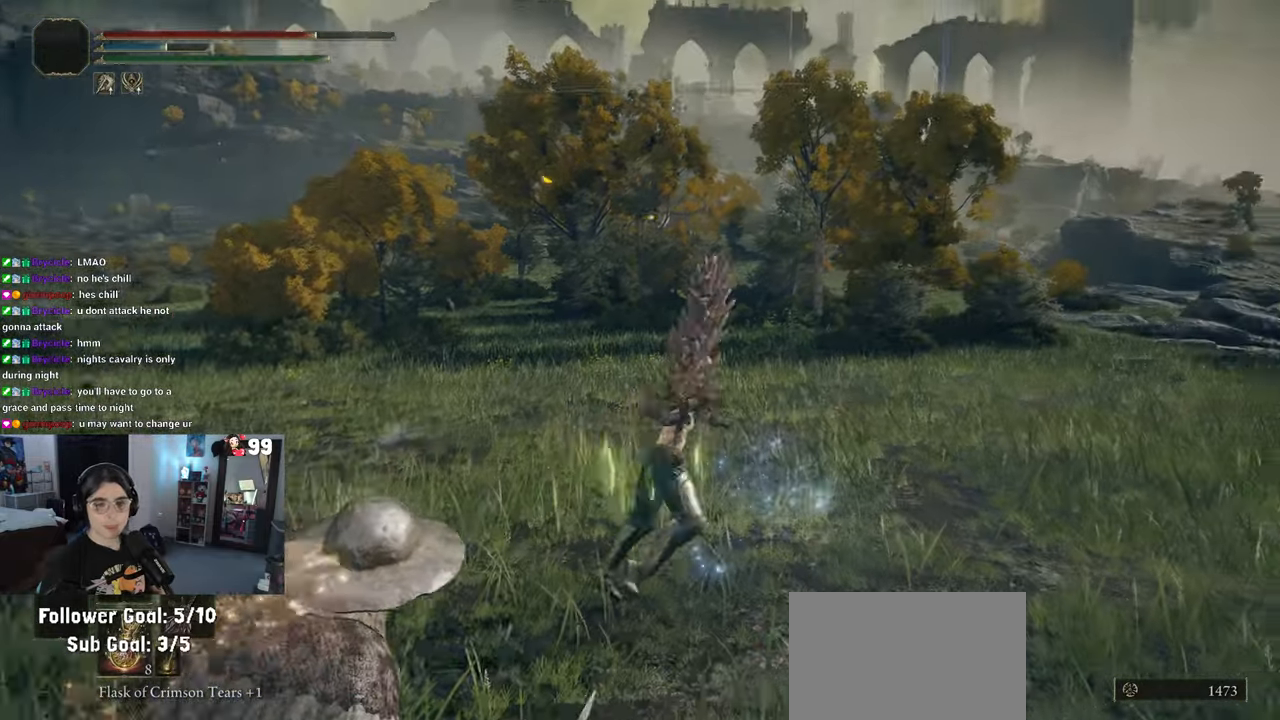
{"buttons": ["CIRCLE"], "left_stick": "up", "right_stick": "center", "events": [[150, "CIRCLE", "down"]]}
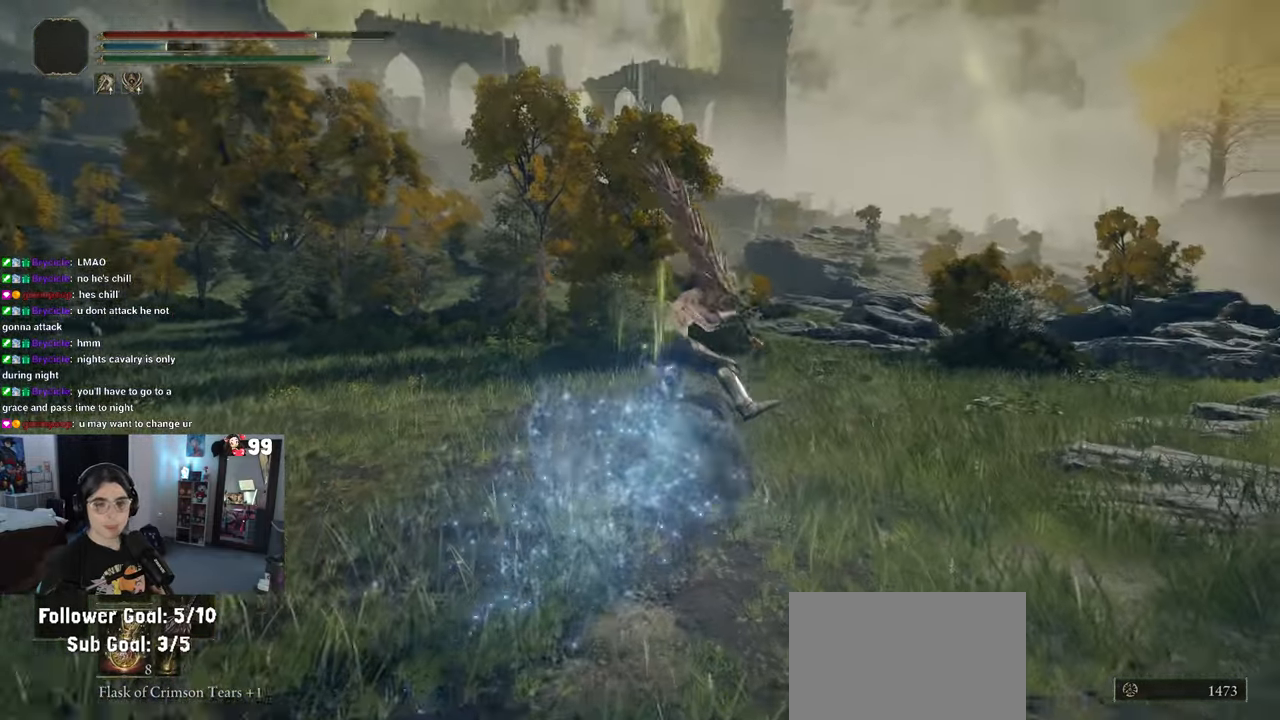
{"buttons": ["CIRCLE"], "left_stick": "up", "right_stick": "center", "events": []}
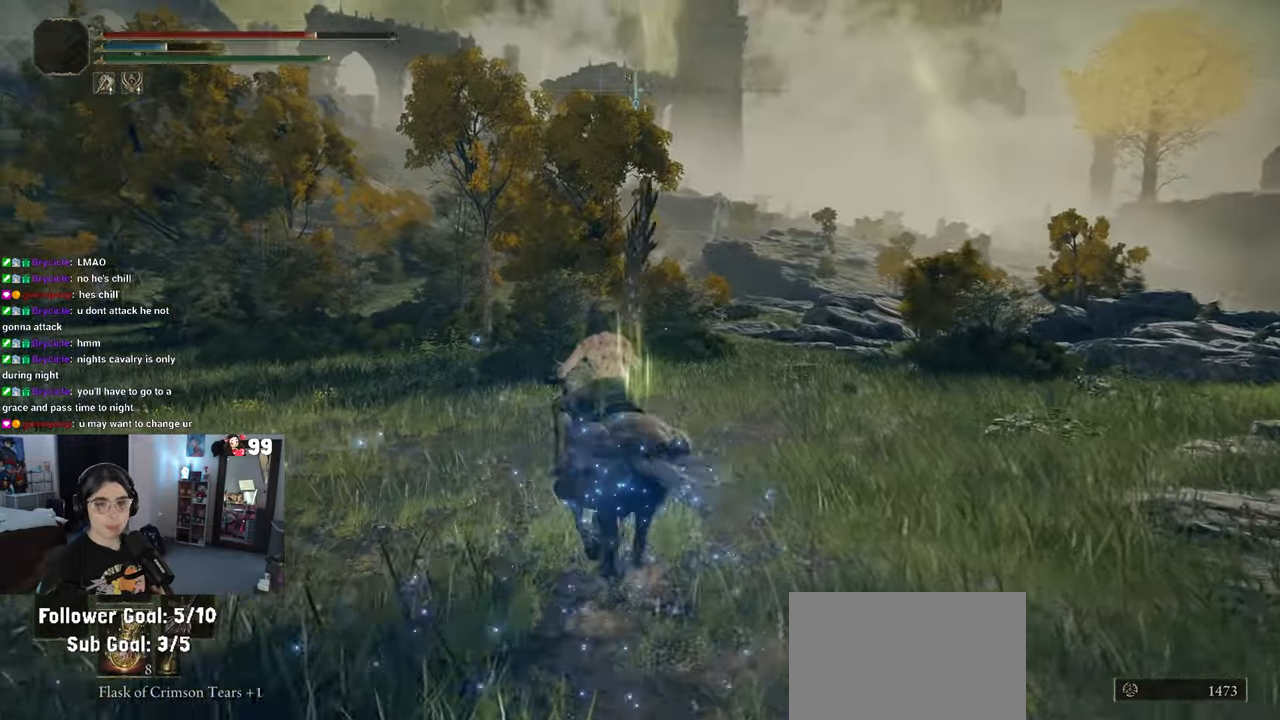
{"buttons": ["CIRCLE"], "left_stick": "up", "right_stick": "center", "events": []}
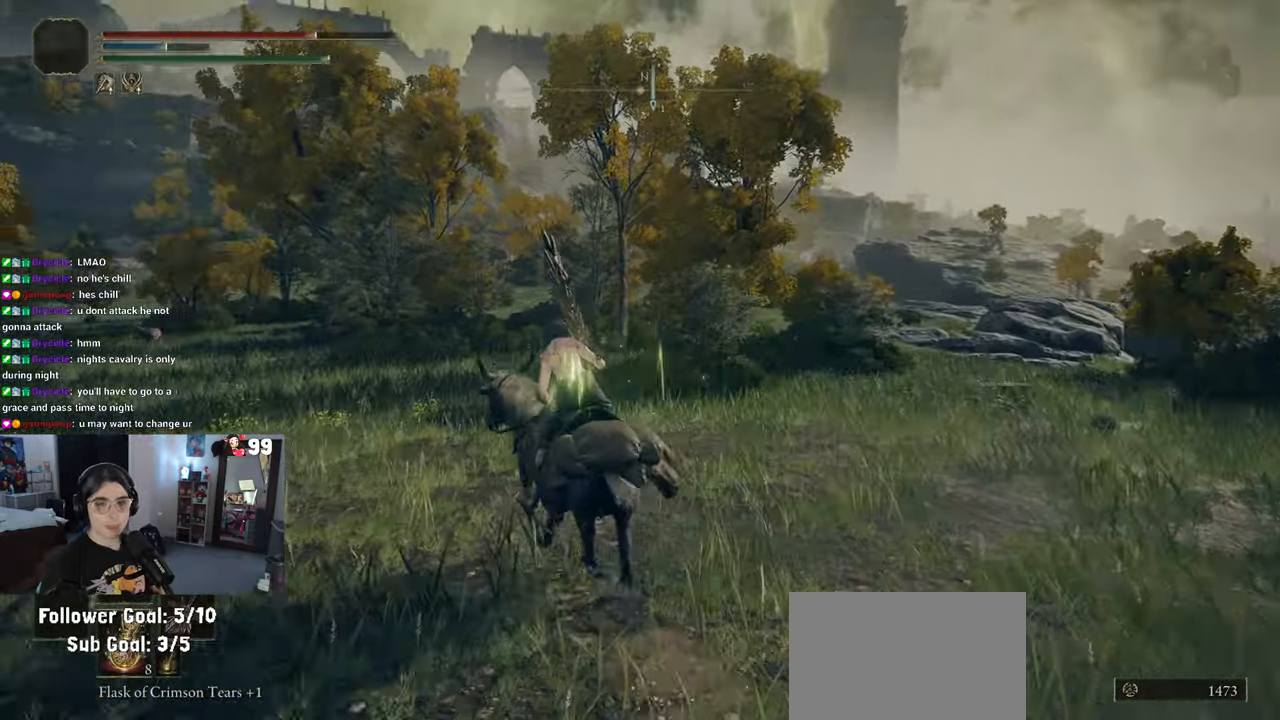
{"buttons": ["CIRCLE"], "left_stick": "up", "right_stick": "center", "events": []}
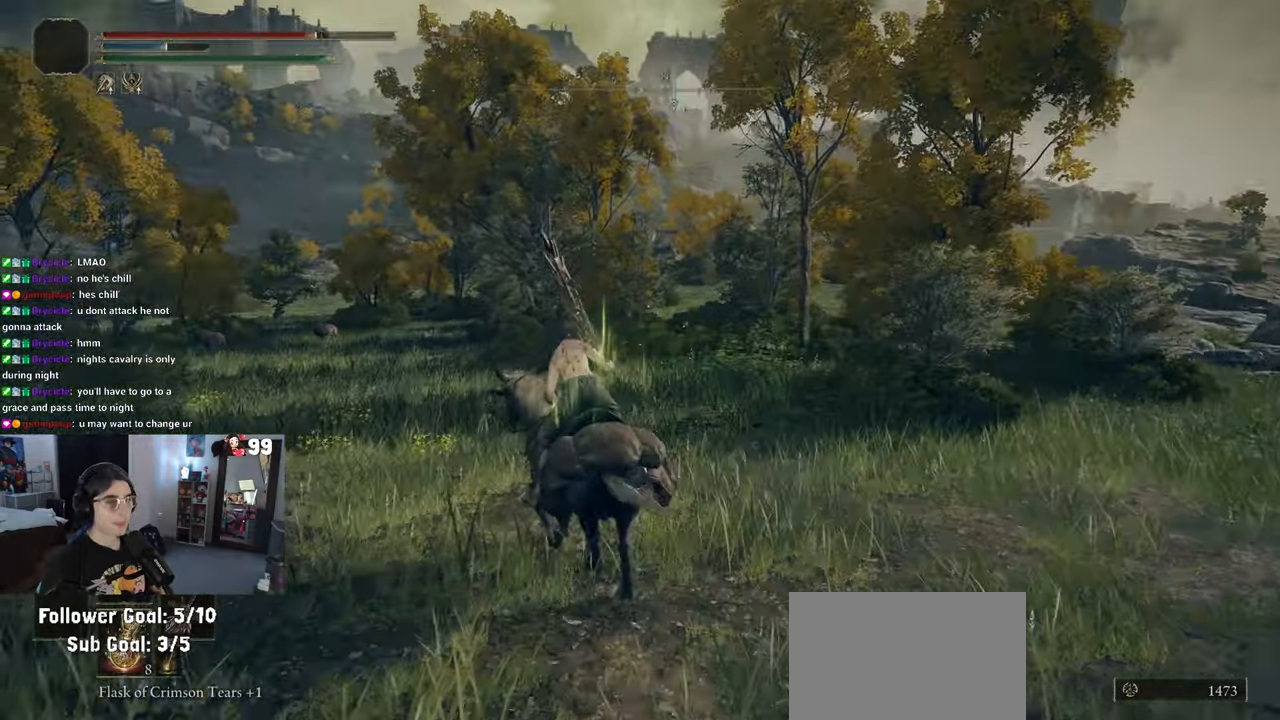
{"buttons": ["CIRCLE"], "left_stick": "up", "right_stick": "center", "events": []}
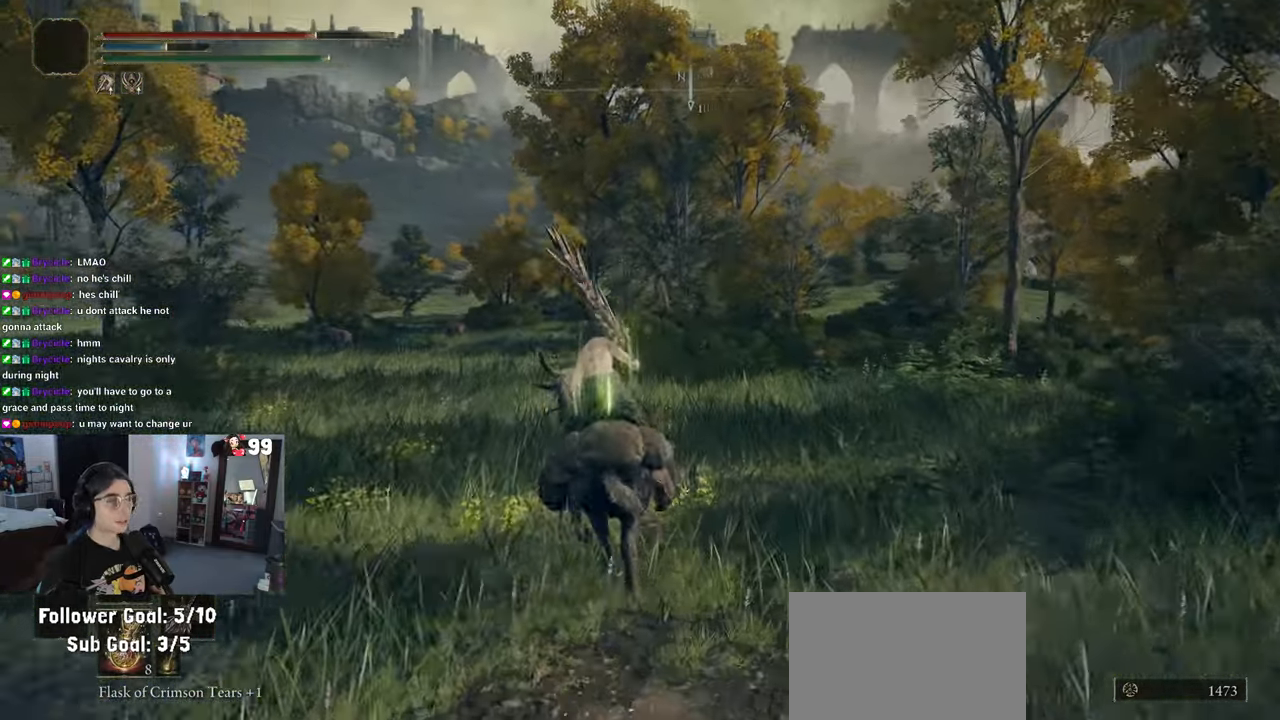
{"buttons": ["CIRCLE"], "left_stick": "up", "right_stick": "center", "events": []}